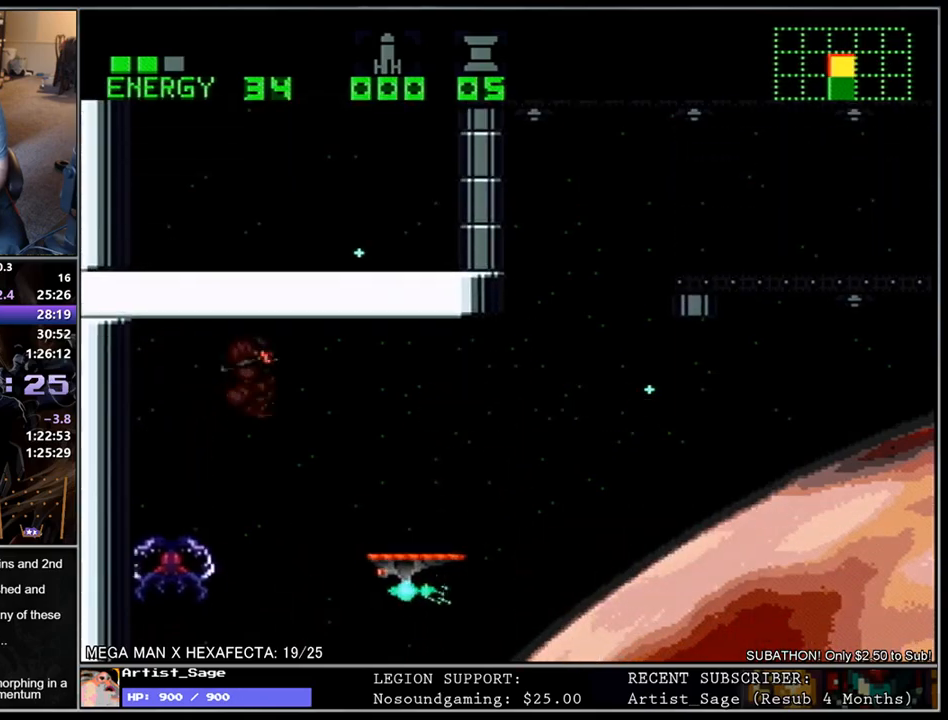
Gameplay with a controller (Nintendo layout); each line is a JSON object with the inputs held at the frame after it. "events" lists button and stick changes between this image and that frame as [ms after this image, input, new state], when the widget could be followed in between. Not read: B L3 R3.
{"buttons": ["L1", "R1"], "events": [[267, "DPAD_RIGHT", "up"], [333, "DPAD_LEFT", "down"], [367, "R1", "down"], [450, "DPAD_LEFT", "up"]]}
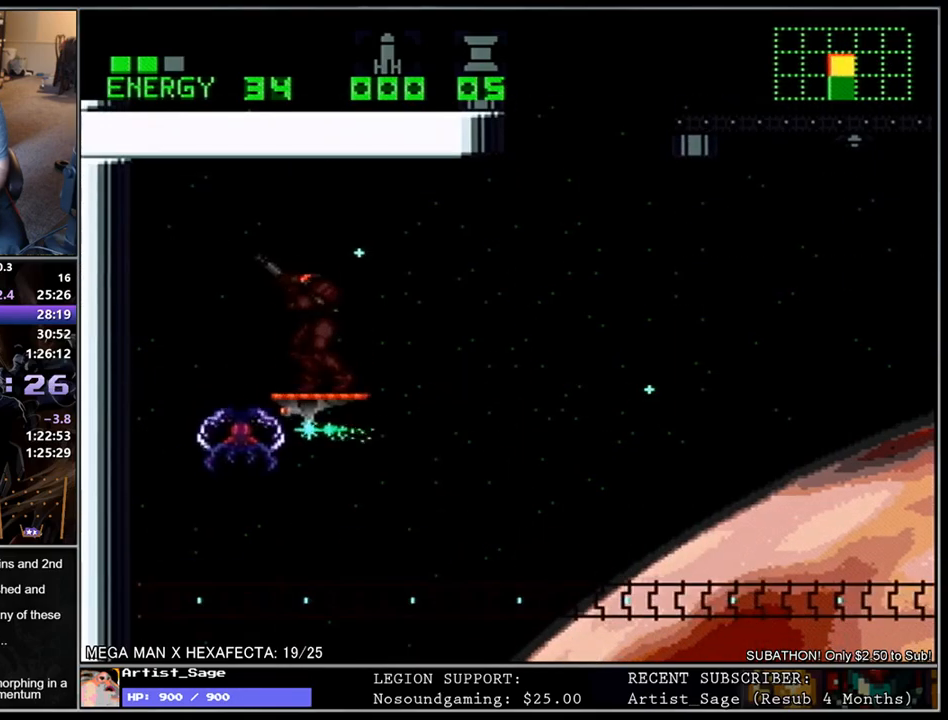
{"buttons": ["R1"], "events": [[17, "DPAD_RIGHT", "down"], [100, "DPAD_RIGHT", "up"], [150, "L1", "up"]]}
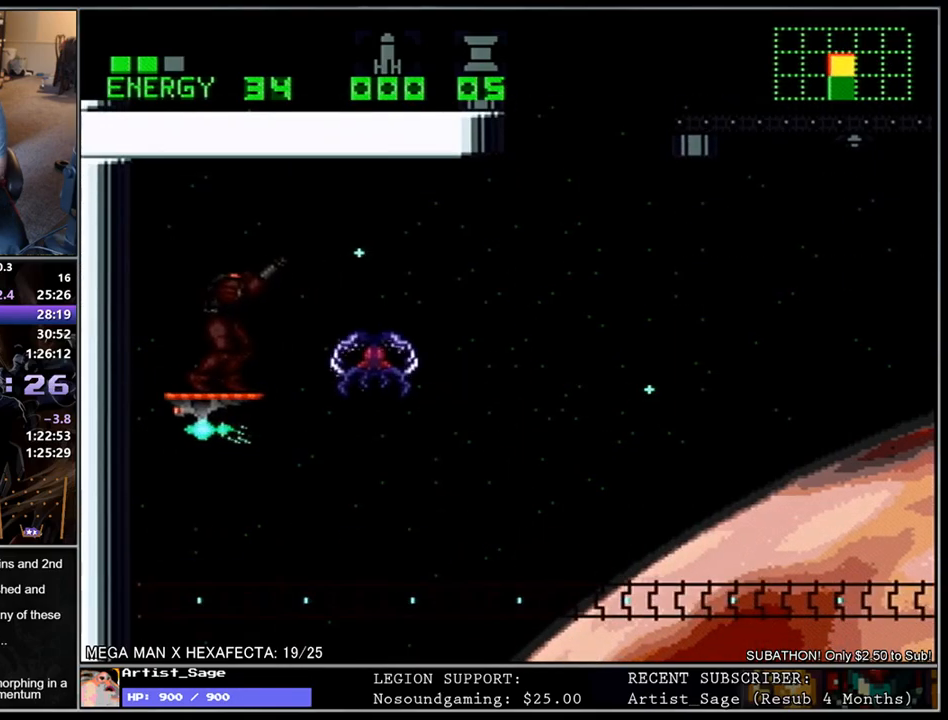
{"buttons": ["R1"], "events": []}
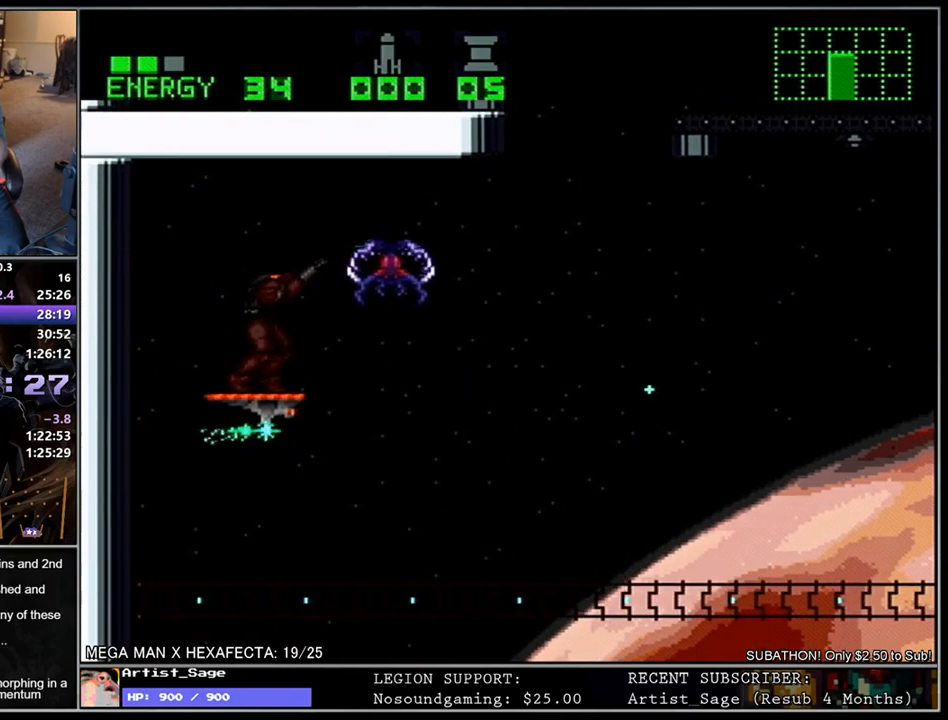
{"buttons": ["R1"], "events": []}
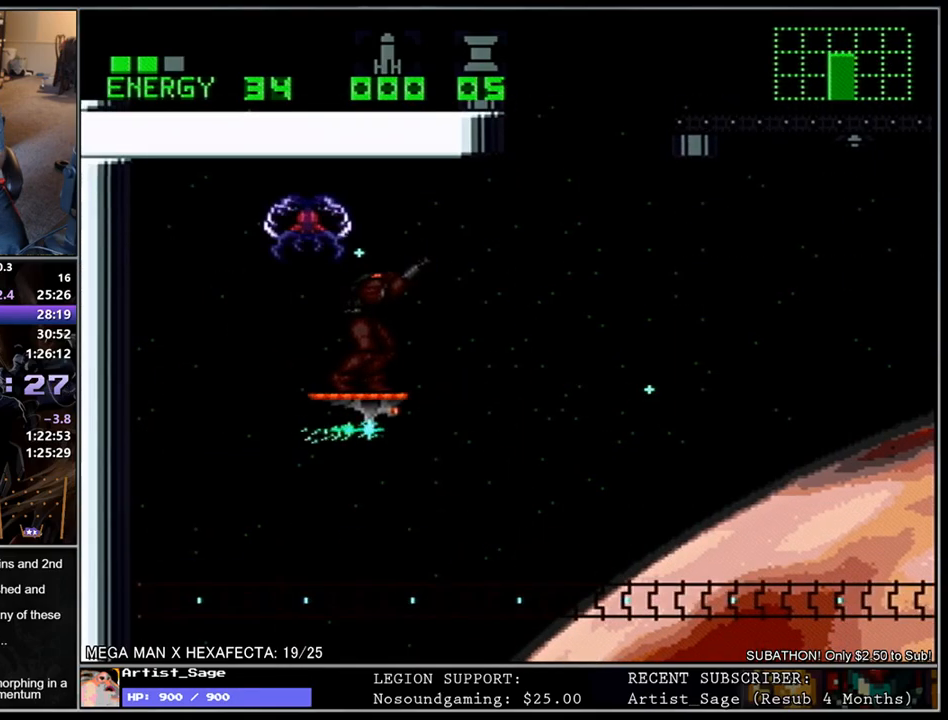
{"buttons": ["L1", "DPAD_RIGHT"], "events": [[217, "R1", "up"], [467, "DPAD_RIGHT", "down"], [467, "L1", "down"]]}
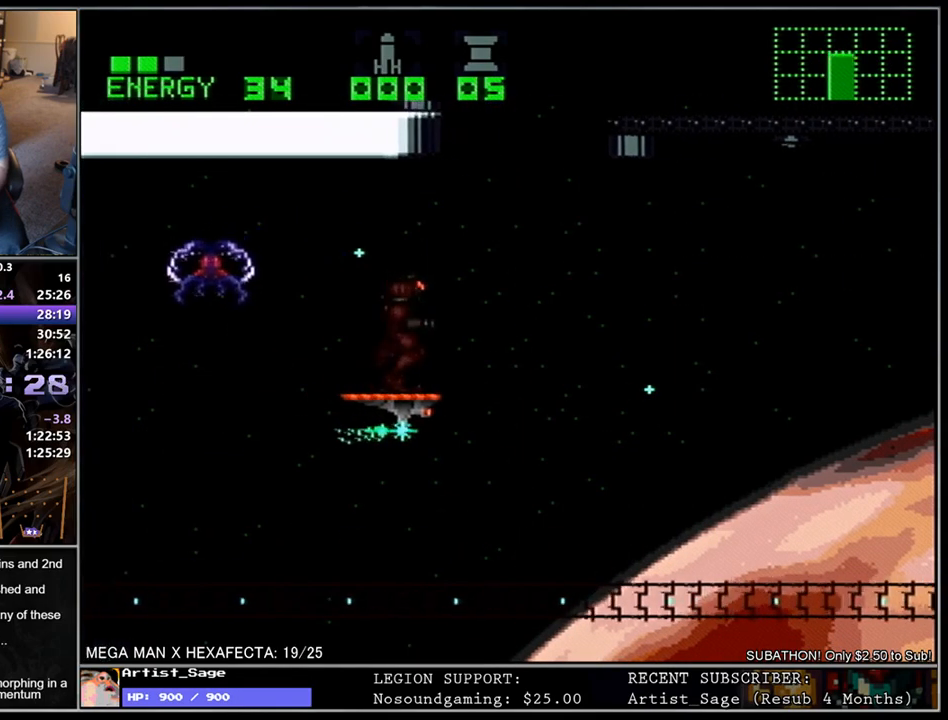
{"buttons": ["L1", "DPAD_RIGHT"], "events": []}
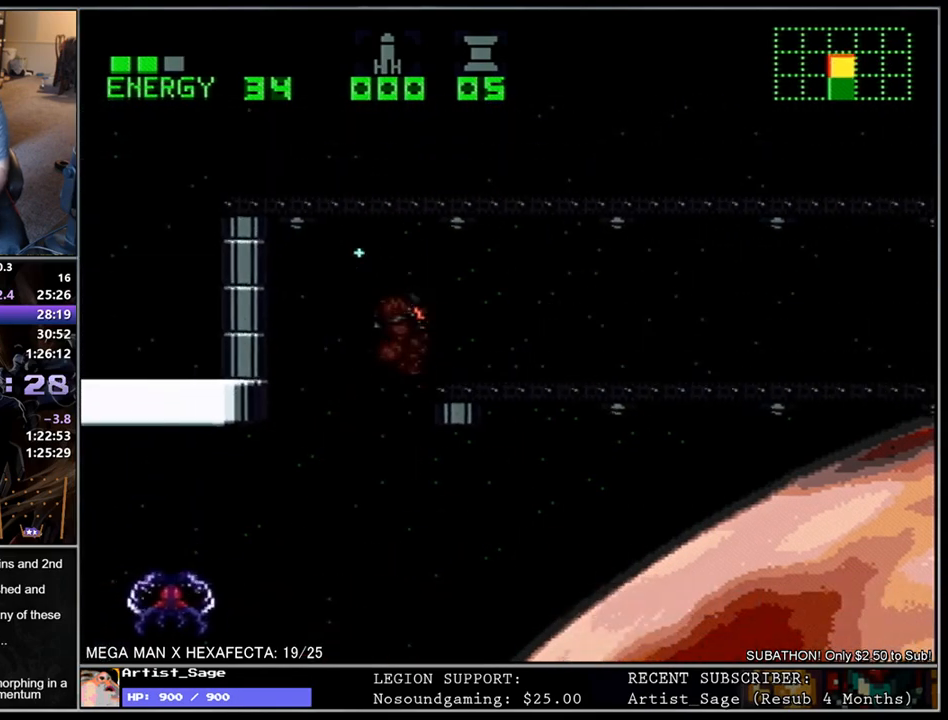
{"buttons": ["L1", "R1", "DPAD_DOWN", "DPAD_RIGHT"], "events": [[83, "DPAD_DOWN", "down"], [250, "R1", "down"], [300, "R1", "up"], [367, "R1", "down"], [450, "R1", "up"], [500, "R1", "down"]]}
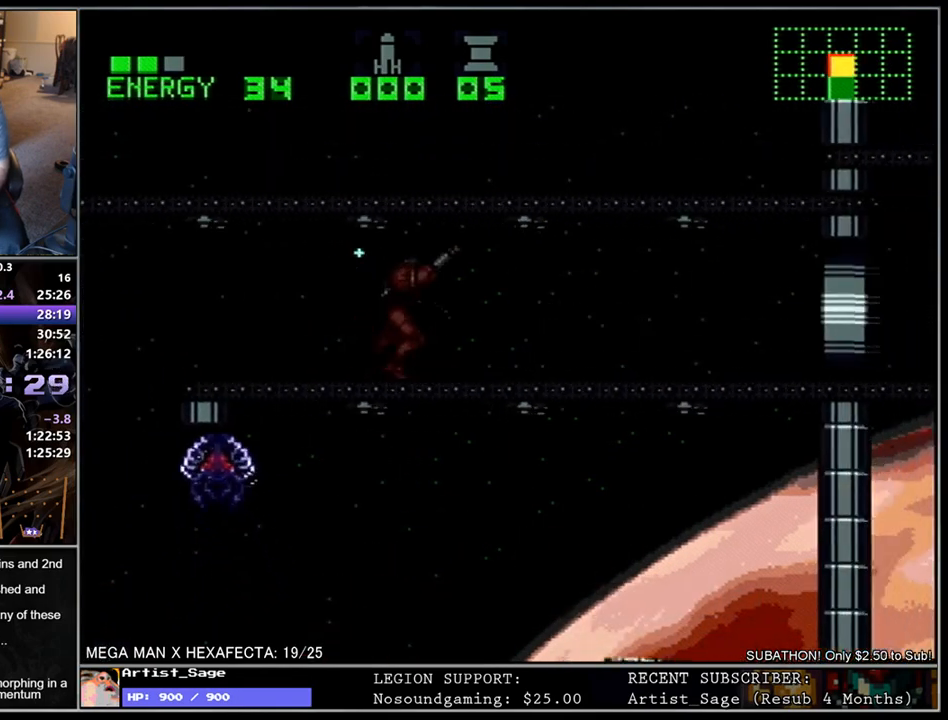
{"buttons": ["L1", "DPAD_DOWN", "DPAD_RIGHT"], "events": [[67, "R1", "up"], [150, "R1", "down"], [217, "R1", "up"], [283, "R1", "down"], [350, "R1", "up"], [400, "R1", "down"], [483, "R1", "up"]]}
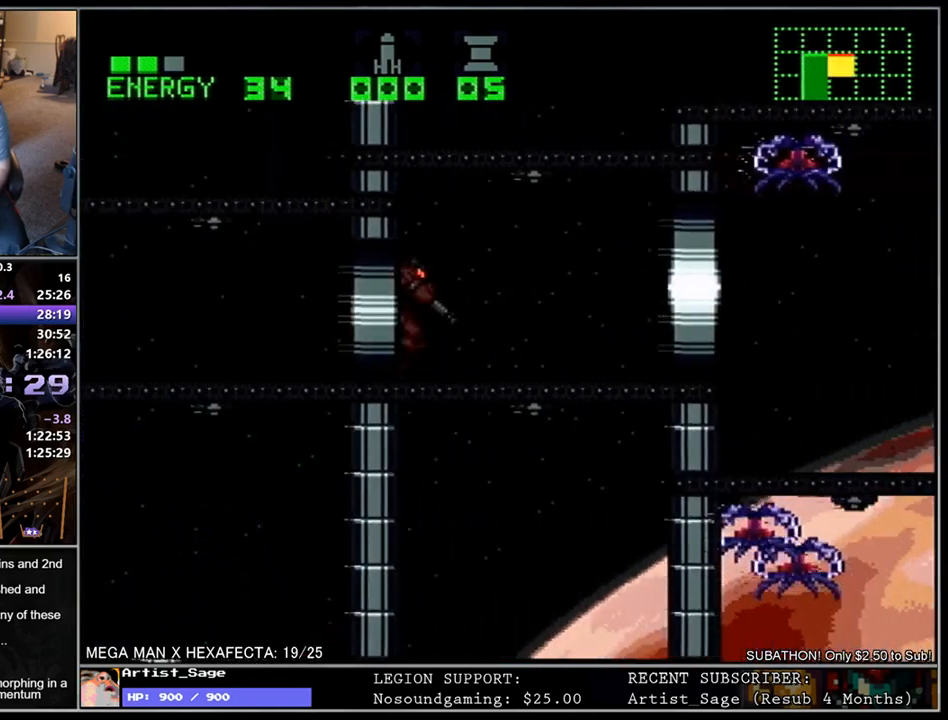
{"buttons": ["L1", "DPAD_RIGHT"], "events": [[33, "R1", "down"], [100, "R1", "up"], [167, "R1", "down"], [233, "R1", "up"], [300, "DPAD_DOWN", "up"], [300, "R1", "down"], [383, "R1", "up"]]}
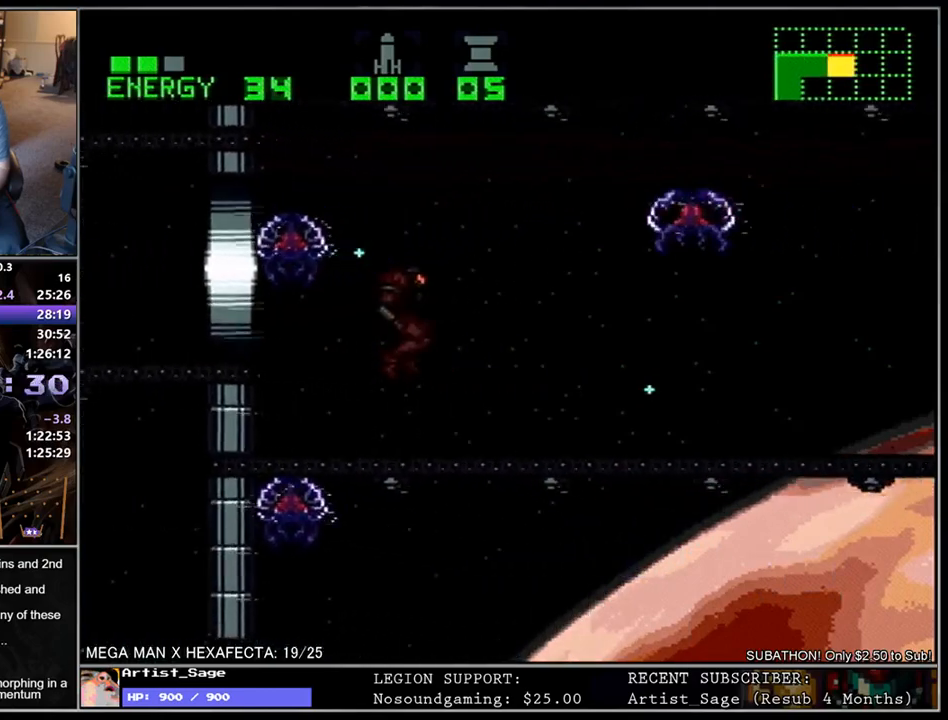
{"buttons": ["L1", "DPAD_DOWN", "DPAD_RIGHT"], "events": [[33, "DPAD_DOWN", "down"], [233, "R1", "down"], [317, "R1", "up"], [367, "R1", "down"], [450, "R1", "up"]]}
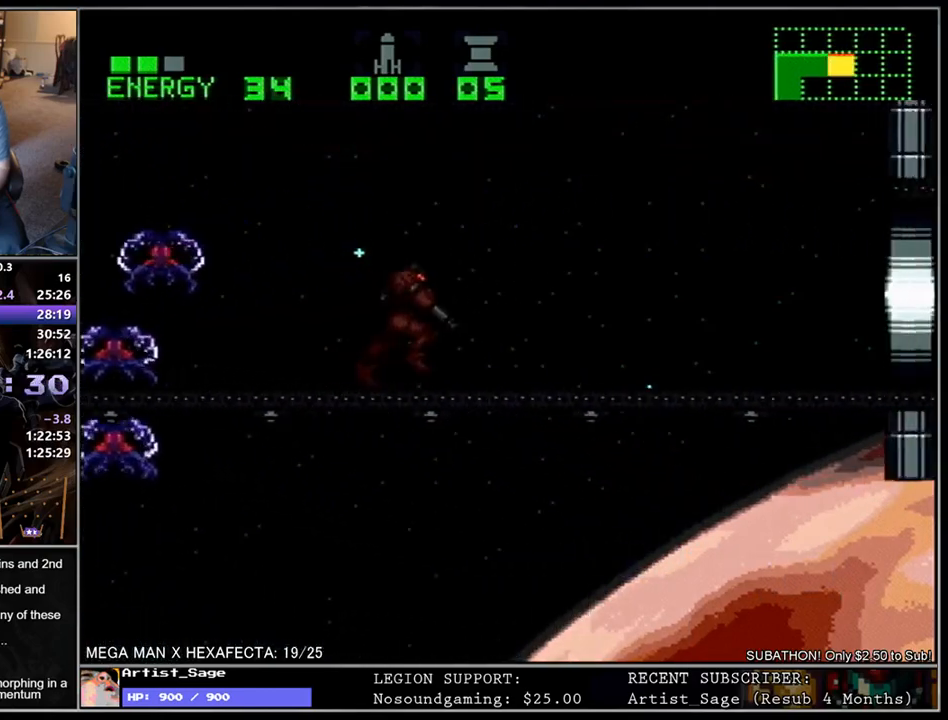
{"buttons": ["L1", "DPAD_DOWN", "DPAD_RIGHT"], "events": [[17, "R1", "down"], [67, "R1", "up"], [150, "R1", "down"], [200, "R1", "up"], [283, "R1", "down"], [350, "R1", "up"], [417, "R1", "down"], [483, "R1", "up"]]}
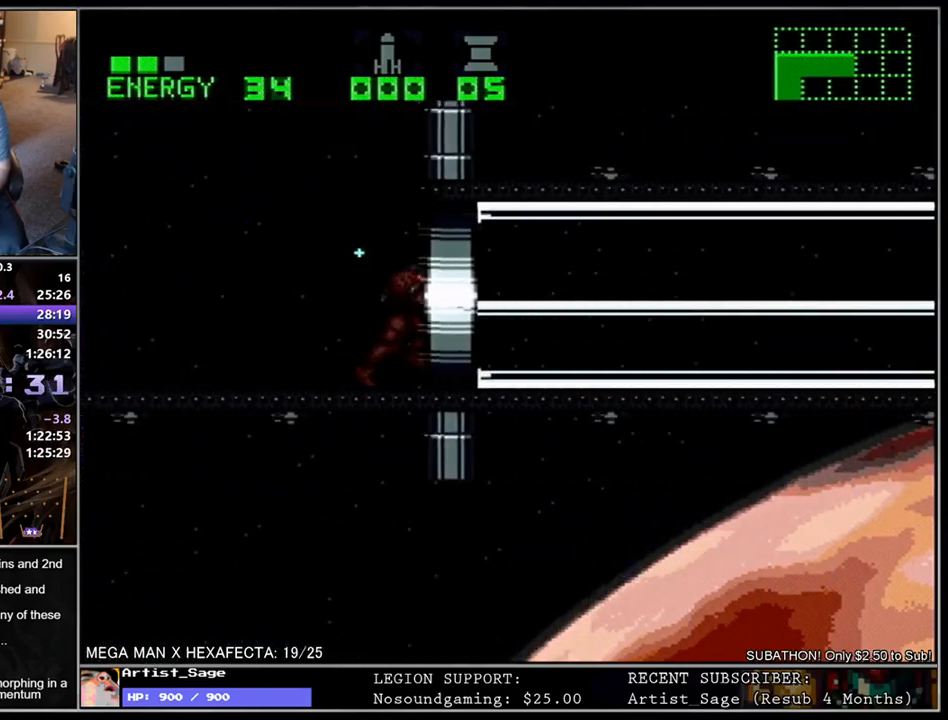
{"buttons": ["L1", "DPAD_DOWN", "DPAD_RIGHT"], "events": [[183, "R1", "down"], [233, "R1", "up"], [317, "R1", "down"], [367, "R1", "up"]]}
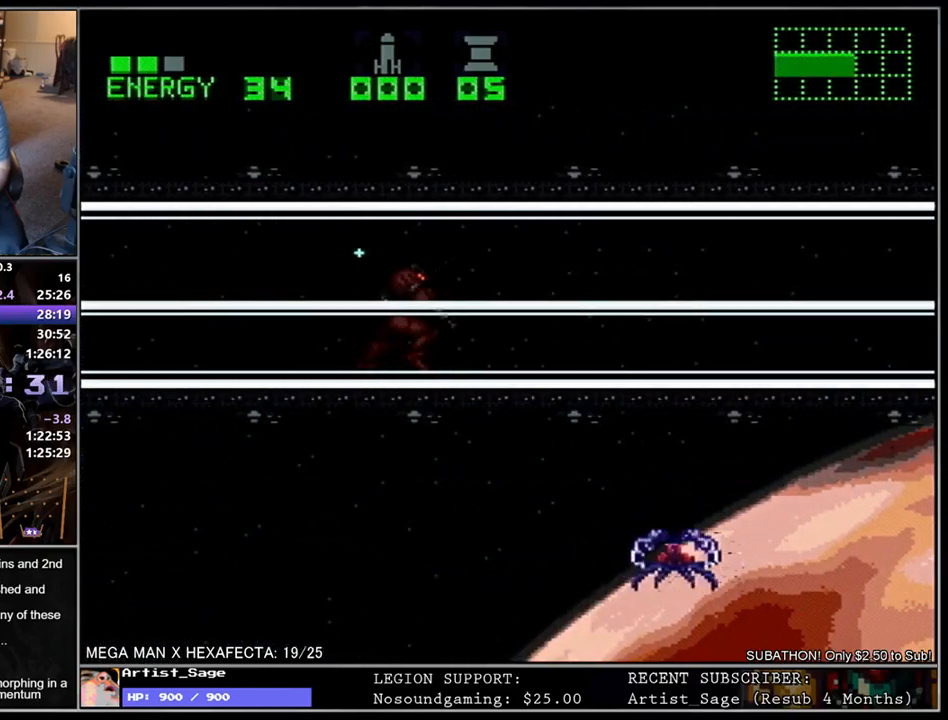
{"buttons": ["L1", "R1", "DPAD_DOWN", "DPAD_RIGHT"], "events": [[67, "R1", "down"], [117, "R1", "up"], [183, "R1", "down"], [250, "R1", "up"], [317, "R1", "down"], [383, "R1", "up"], [467, "R1", "down"]]}
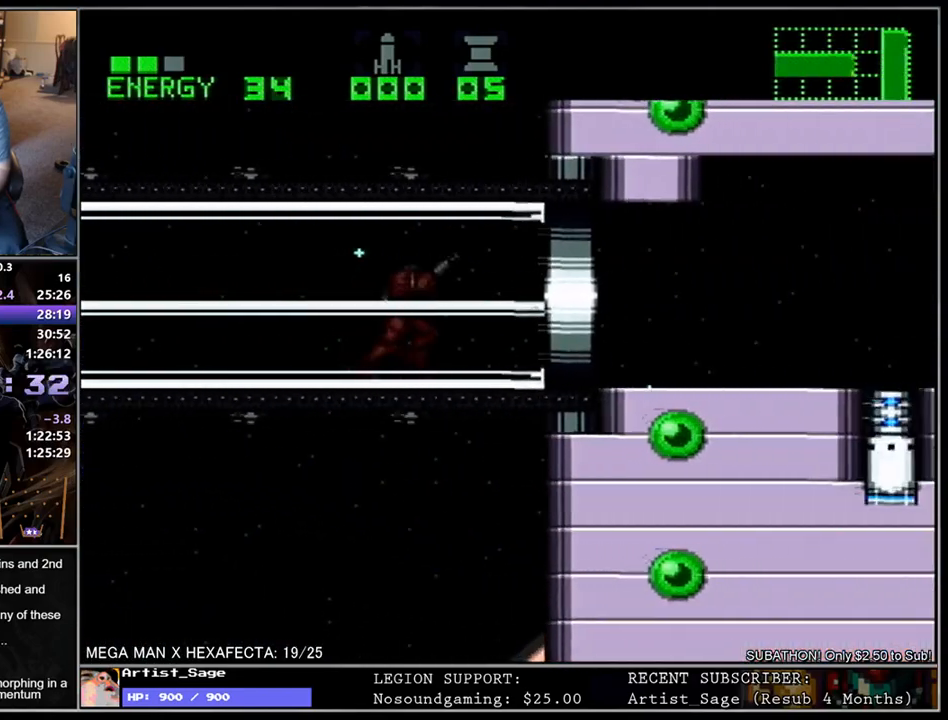
{"buttons": ["L1", "DPAD_DOWN", "DPAD_RIGHT"], "events": [[17, "R1", "up"], [233, "R1", "down"], [283, "R1", "up"], [367, "R1", "down"], [433, "R1", "up"]]}
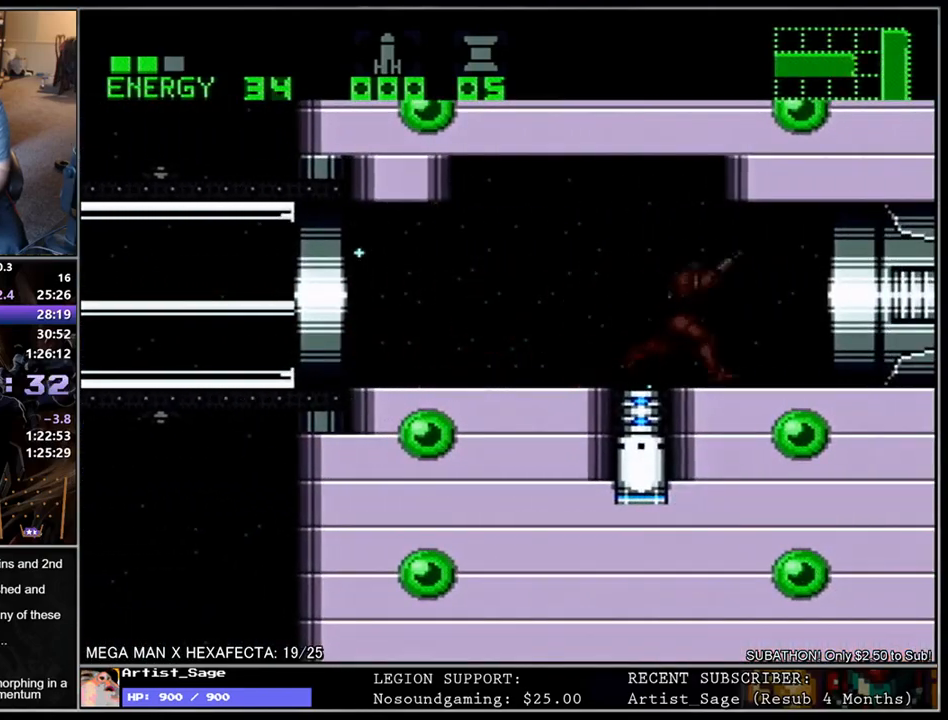
{"buttons": ["L1", "DPAD_RIGHT"], "events": [[117, "DPAD_DOWN", "up"]]}
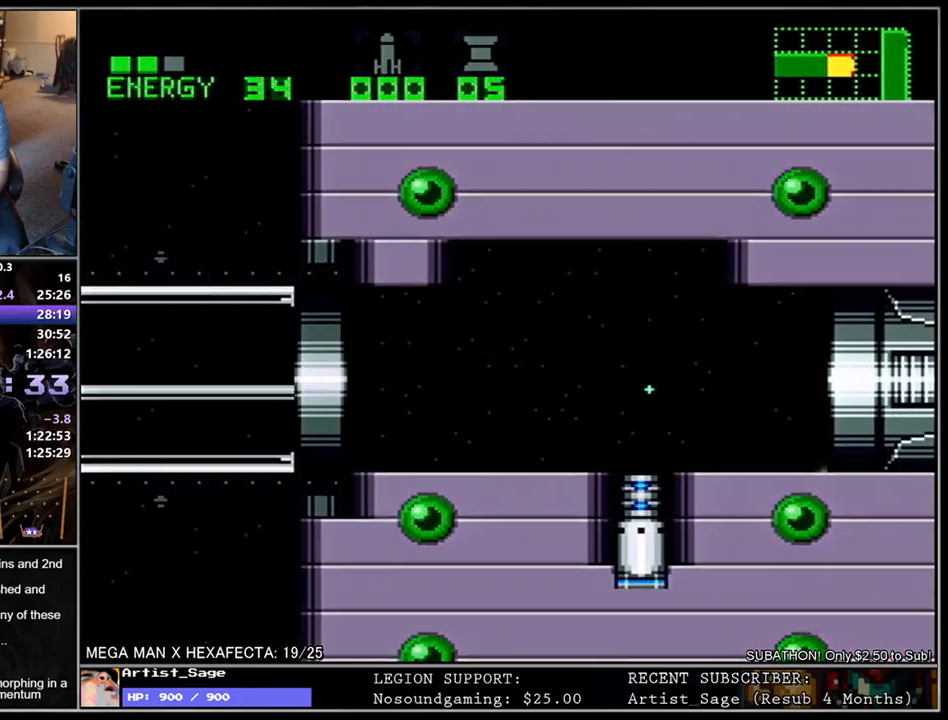
{"buttons": [], "events": [[50, "L1", "up"], [133, "DPAD_RIGHT", "up"]]}
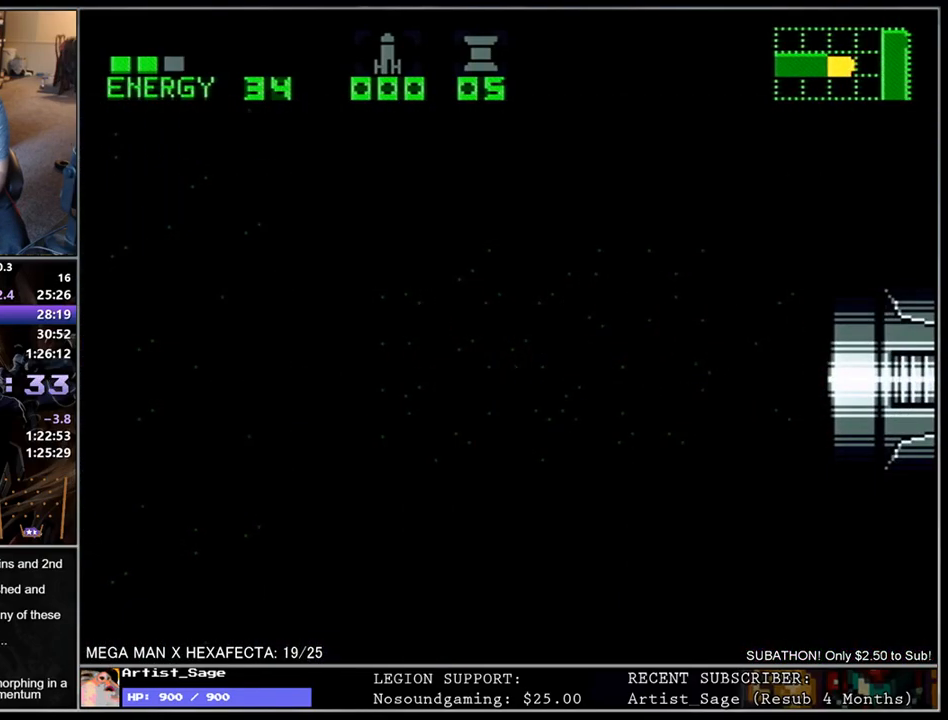
{"buttons": [], "events": []}
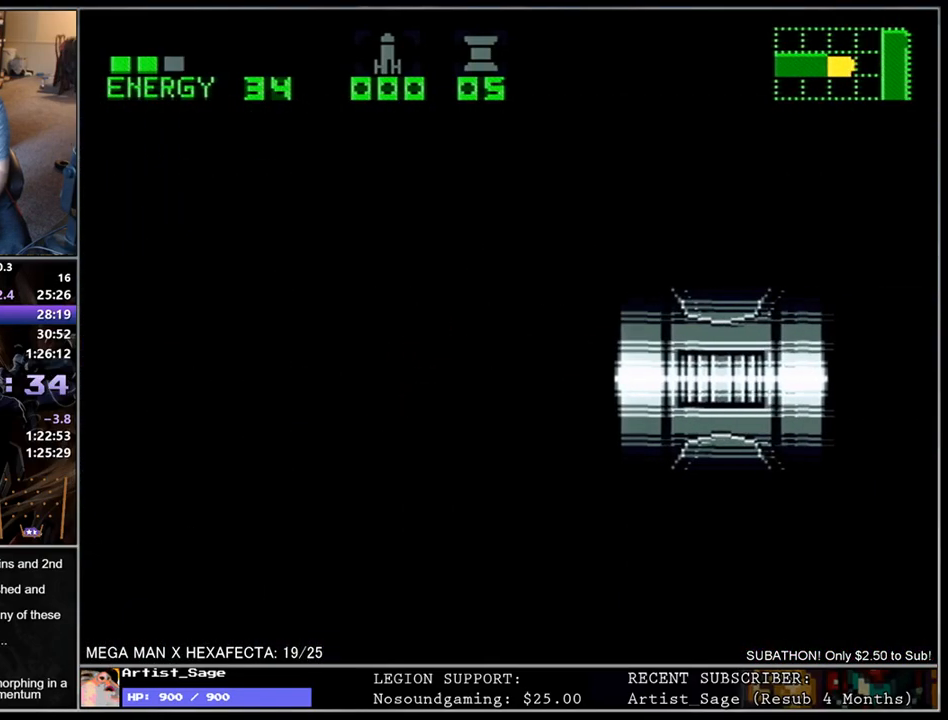
{"buttons": ["L1", "DPAD_RIGHT"], "events": [[317, "DPAD_RIGHT", "down"], [333, "L1", "down"]]}
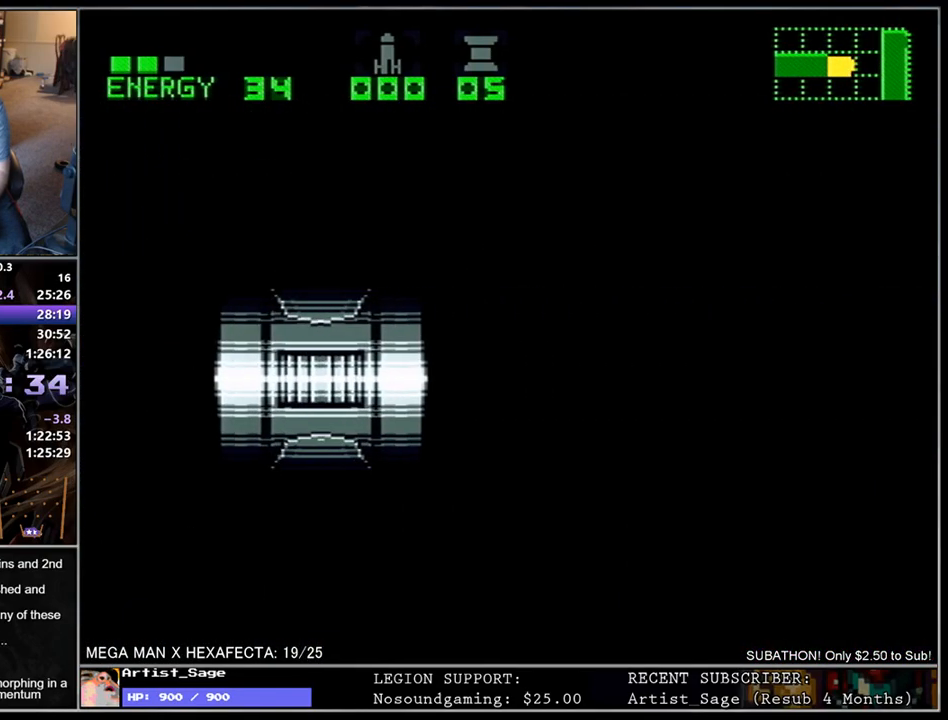
{"buttons": ["L1", "DPAD_RIGHT"], "events": []}
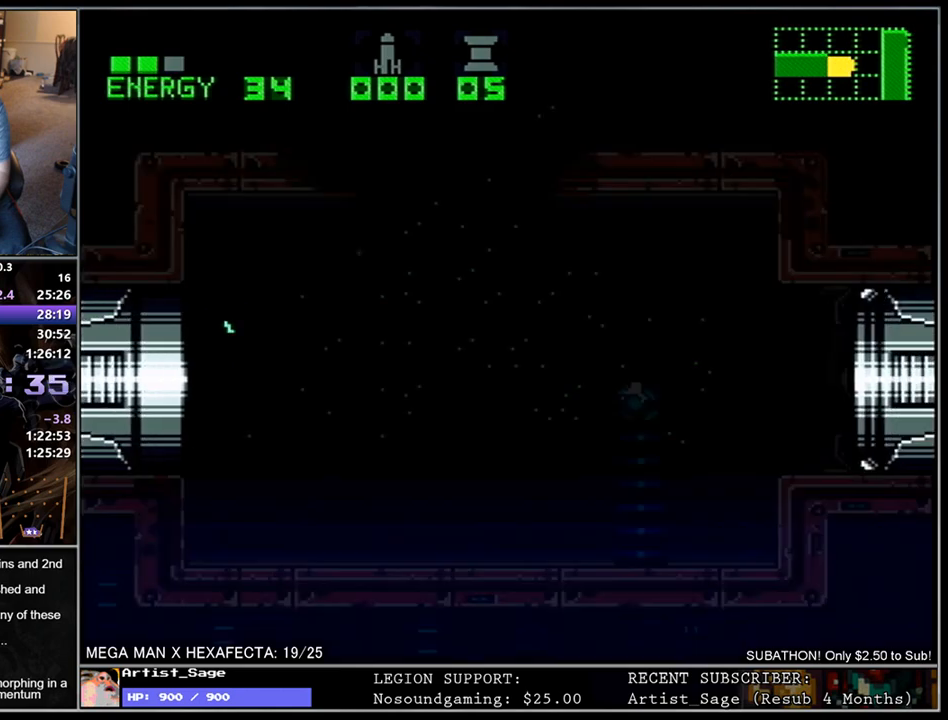
{"buttons": ["L1", "DPAD_RIGHT"], "events": []}
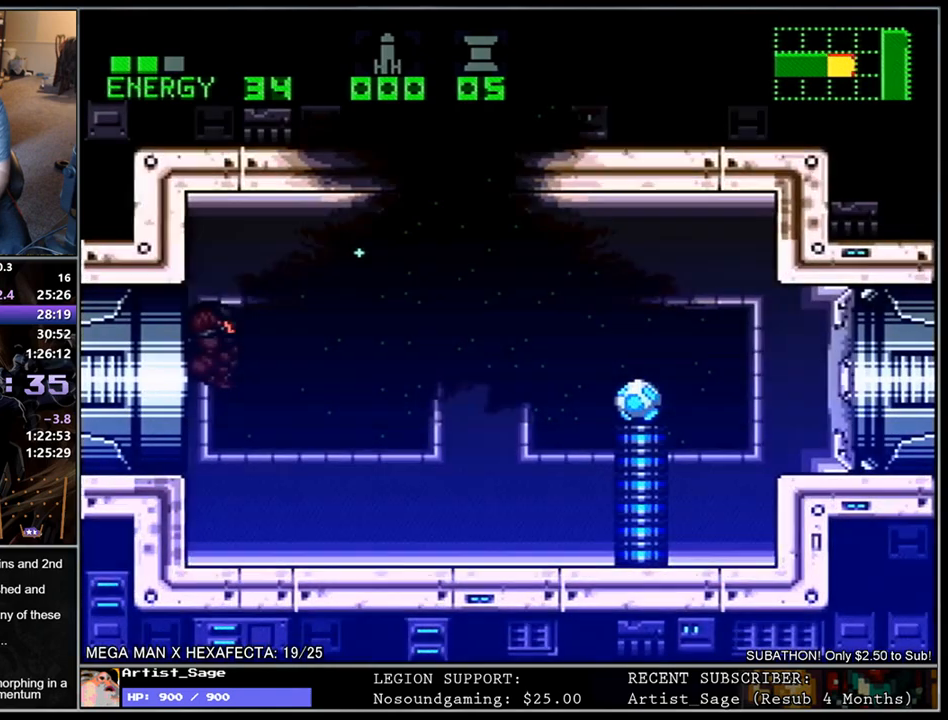
{"buttons": ["L1", "DPAD_RIGHT"], "events": [[217, "DPAD_DOWN", "down"], [317, "Y", "down"], [383, "DPAD_DOWN", "up"], [400, "Y", "up"]]}
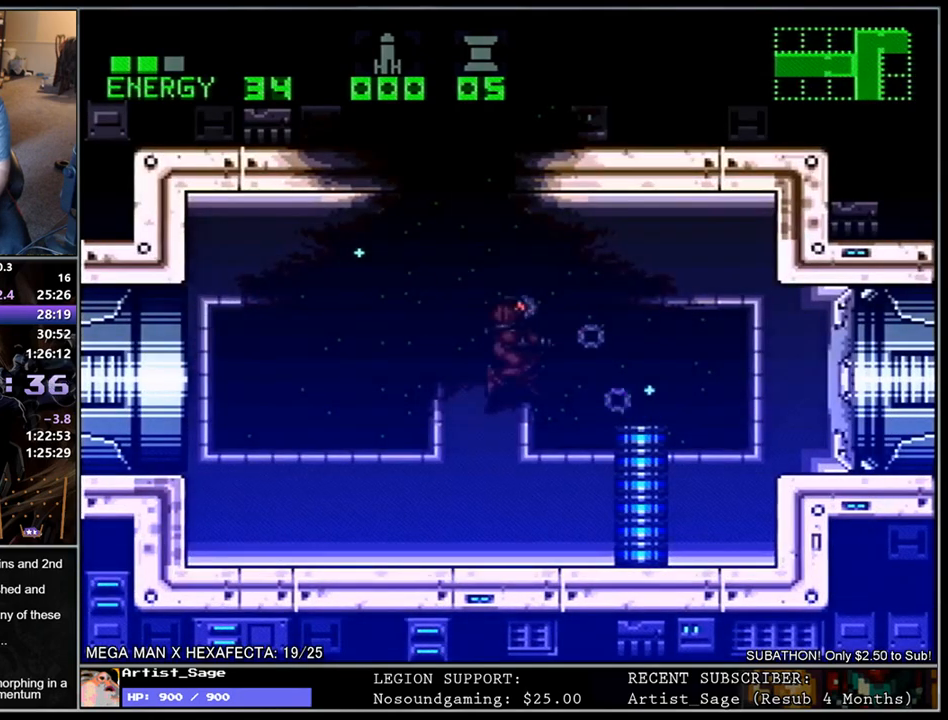
{"buttons": ["L1", "DPAD_RIGHT"], "events": []}
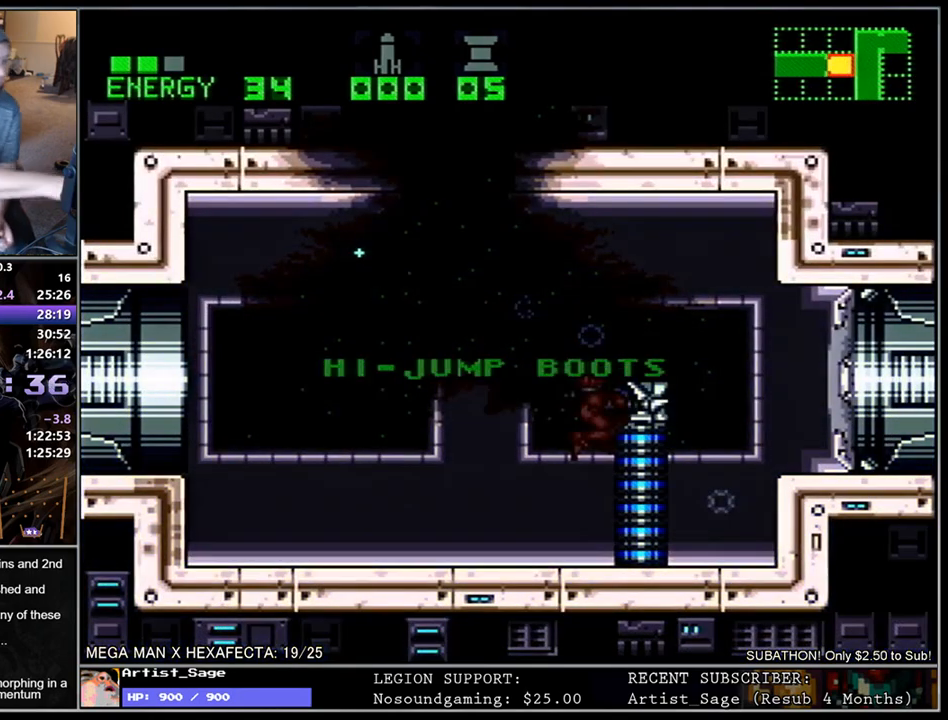
{"buttons": ["L1", "DPAD_LEFT"], "events": [[133, "DPAD_RIGHT", "up"], [167, "DPAD_LEFT", "down"], [300, "L1", "up"], [417, "L1", "down"]]}
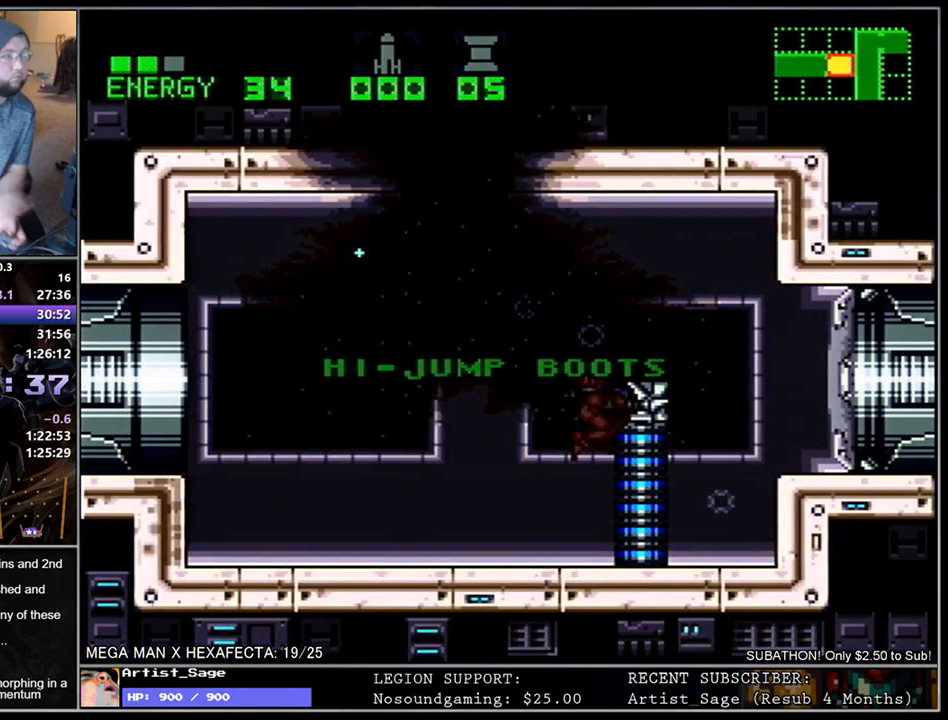
{"buttons": ["DPAD_LEFT"], "events": [[433, "L1", "up"]]}
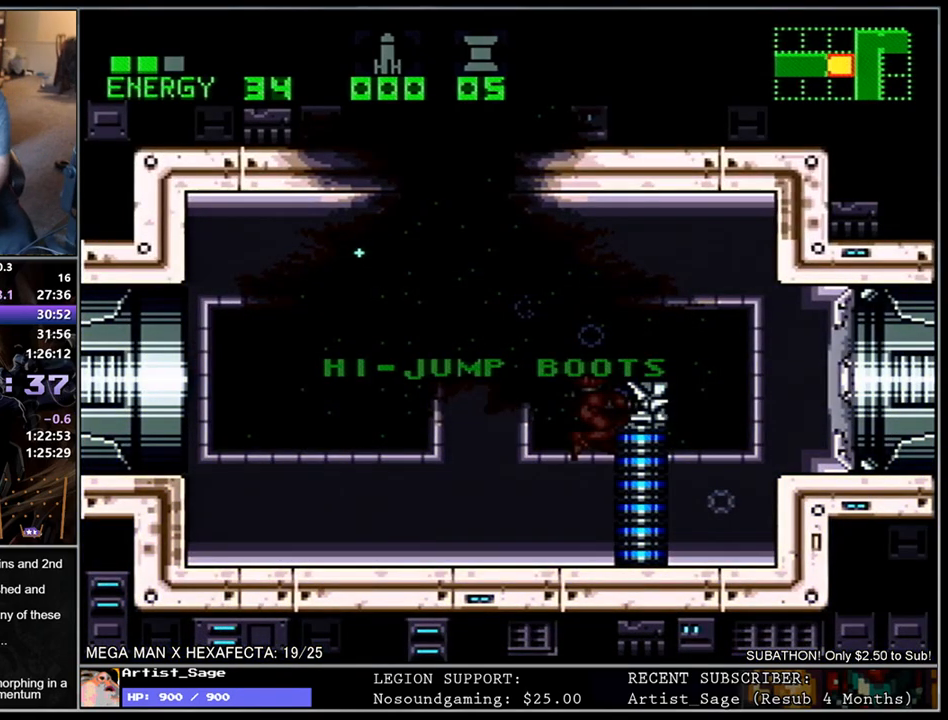
{"buttons": ["DPAD_LEFT"], "events": []}
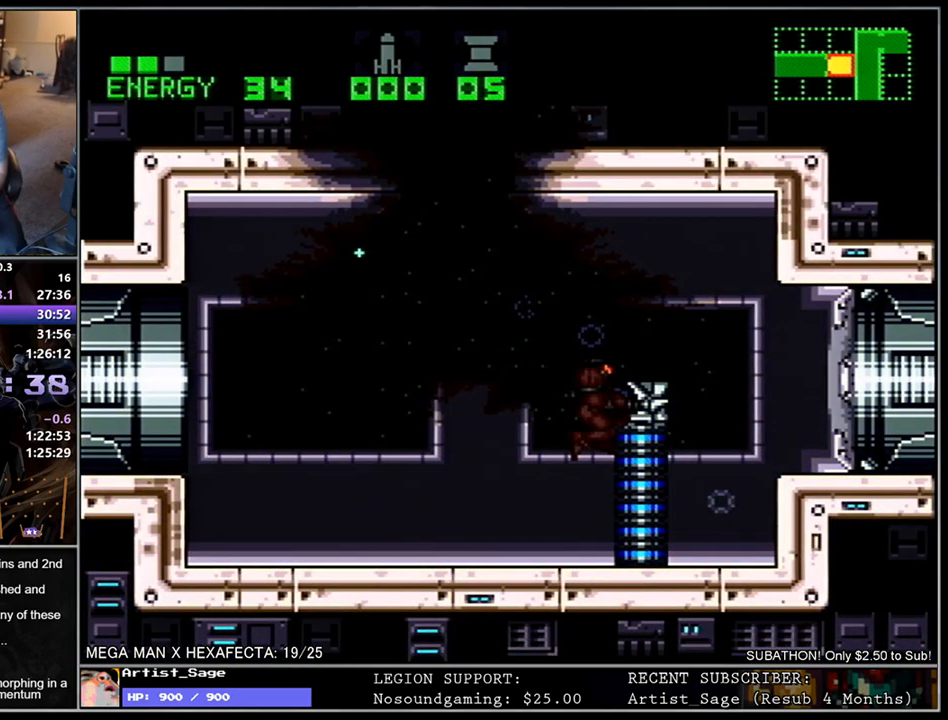
{"buttons": ["L1", "DPAD_LEFT"], "events": [[17, "L1", "down"]]}
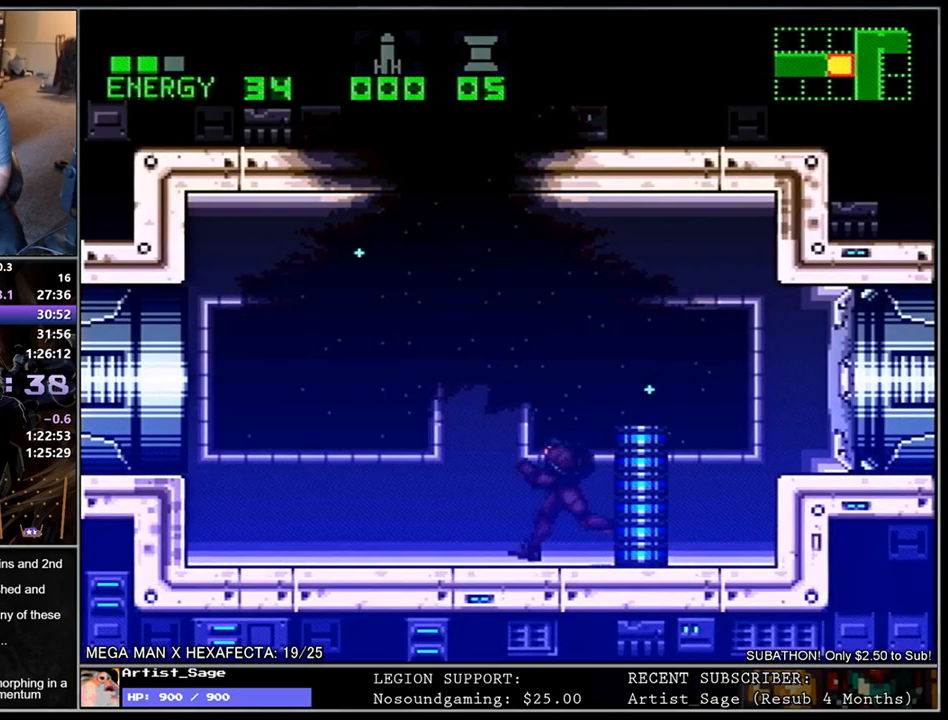
{"buttons": ["L1"], "events": [[450, "DPAD_LEFT", "up"]]}
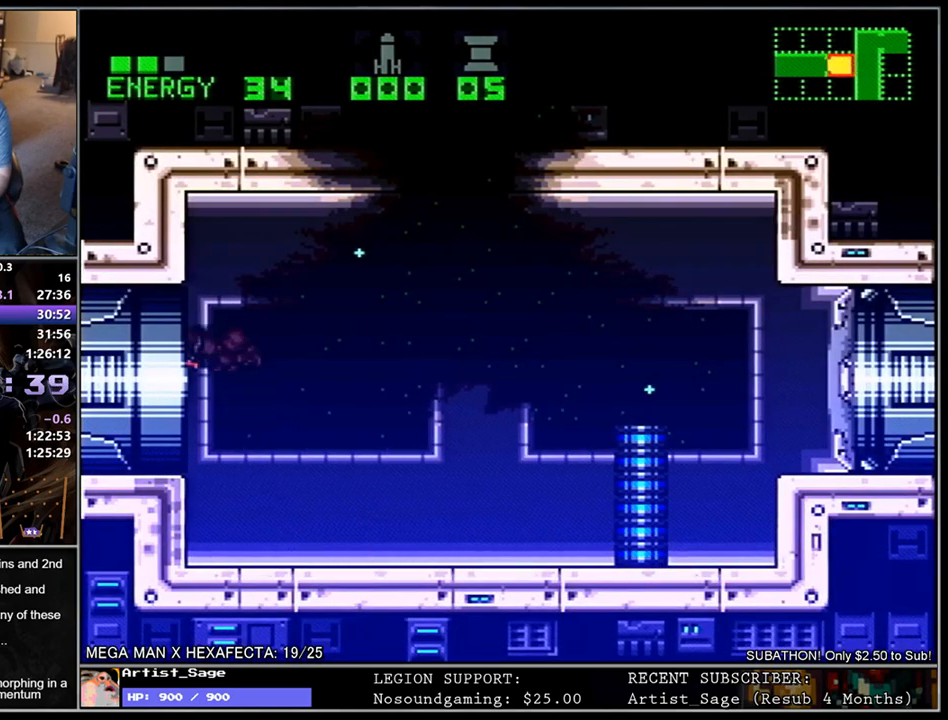
{"buttons": ["L1", "DPAD_DOWN"], "events": [[50, "DPAD_DOWN", "down"]]}
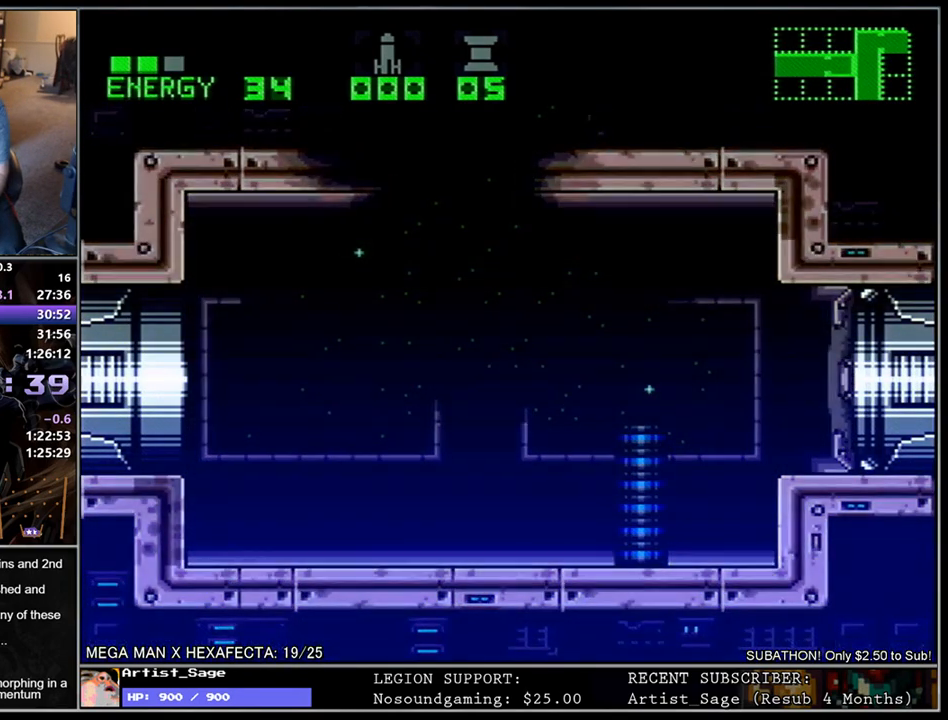
{"buttons": ["L1", "DPAD_DOWN"], "events": []}
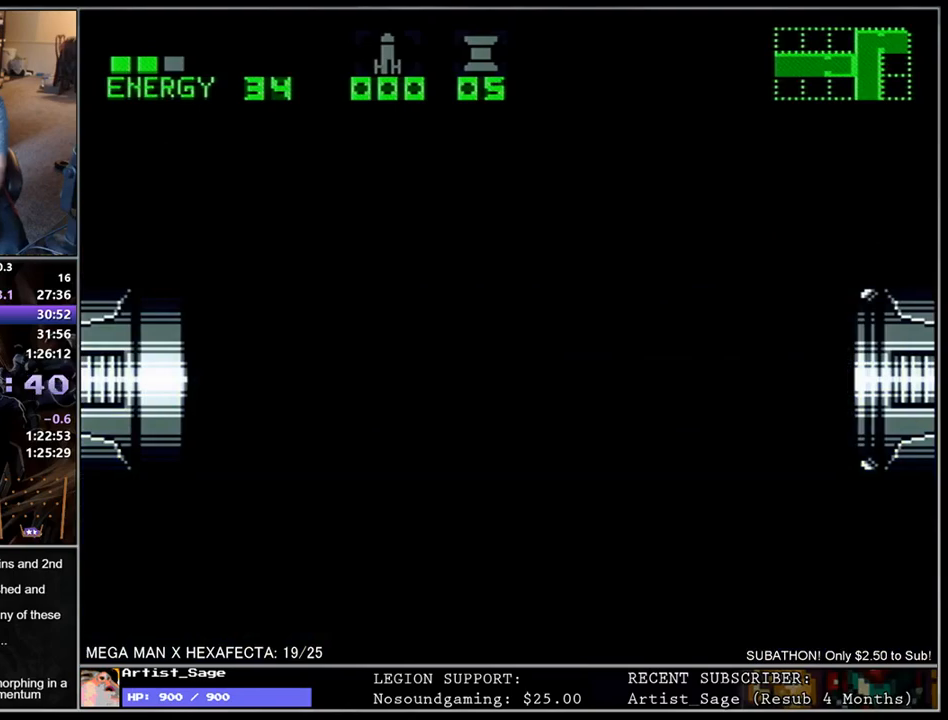
{"buttons": ["L1", "DPAD_DOWN"], "events": []}